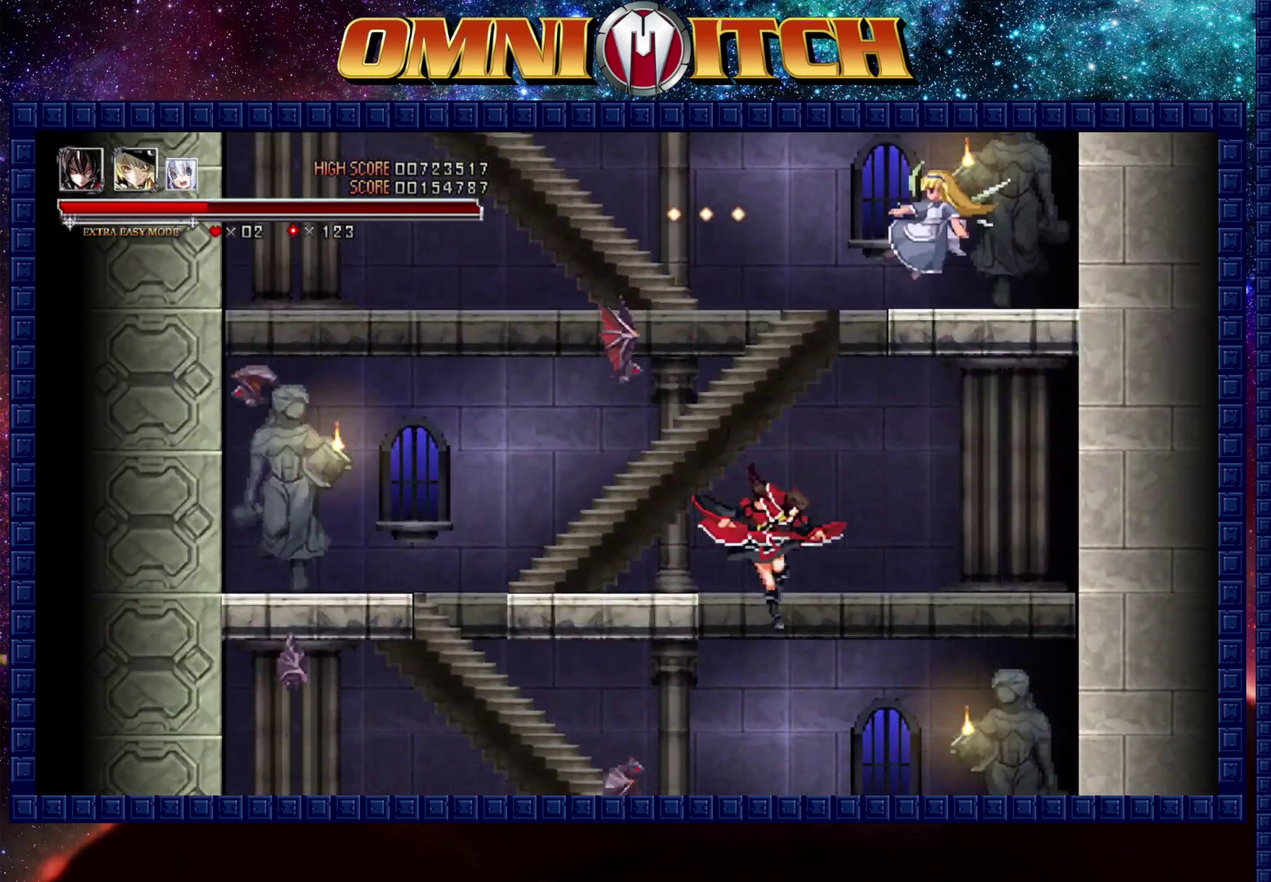
Gameplay with a controller (Xbox layout); each line is a JSON object with the inputs held at the frame after it. "events" lists button and stick changes between this image and that frame as [ms after this image, input, new state], when the widget could be followed in between.
{"buttons": [], "left_stick": "center", "right_stick": "center"}
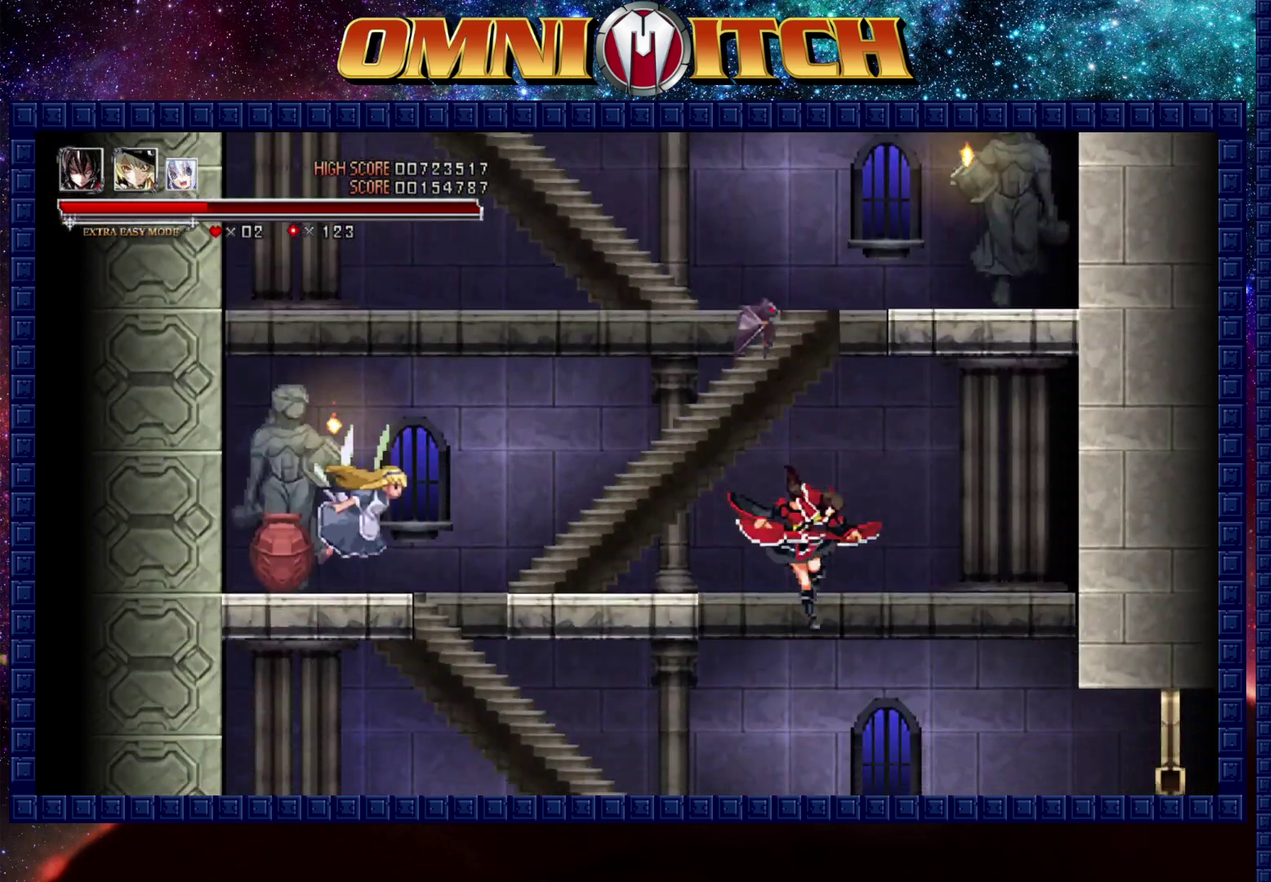
{"buttons": ["DPAD_RIGHT"], "left_stick": "center", "right_stick": "center", "events": [[17, "DPAD_RIGHT", "down"], [150, "R2", "down"], [417, "R2", "up"]]}
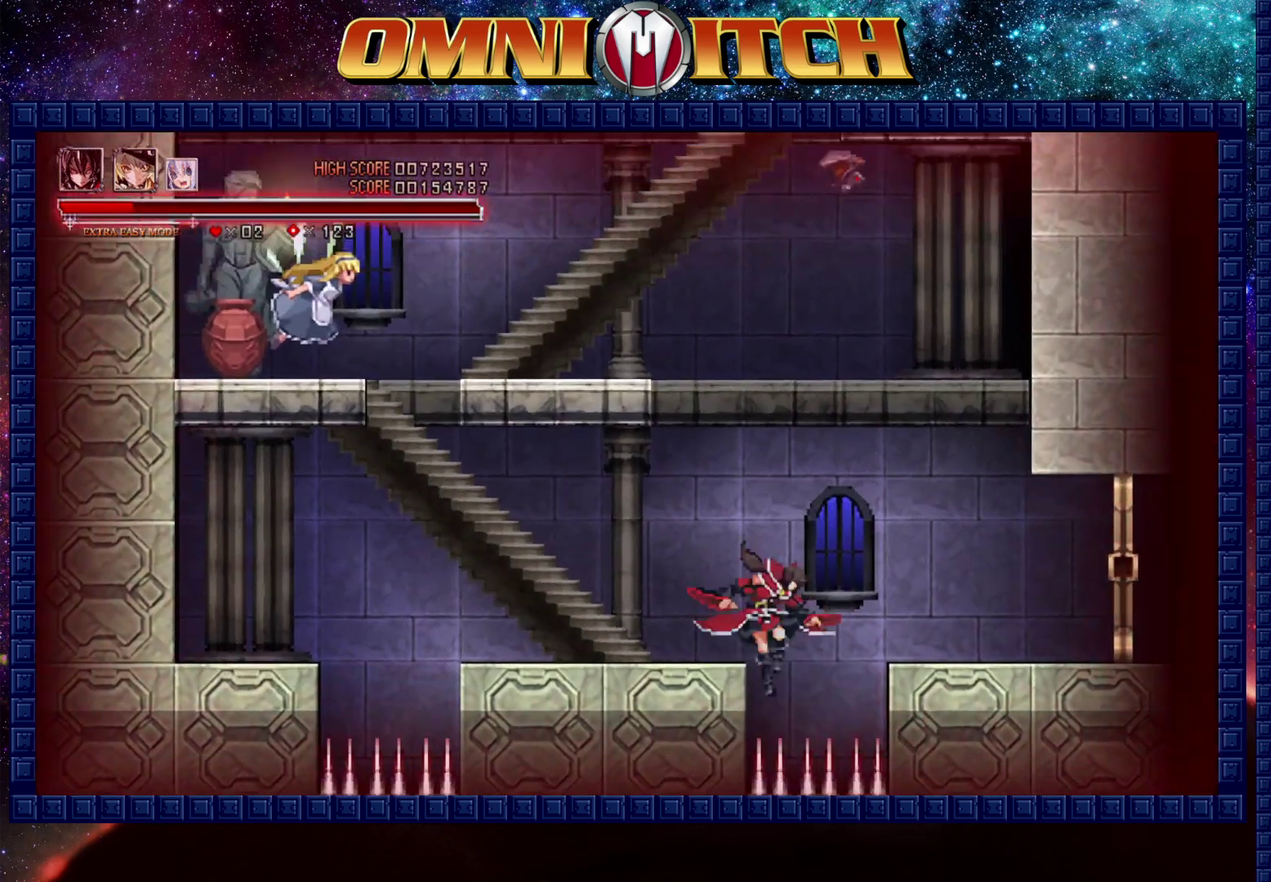
{"buttons": ["B", "DPAD_UP", "DPAD_RIGHT"], "left_stick": "center", "right_stick": "center", "events": [[183, "DPAD_UP", "down"], [233, "DPAD_RIGHT", "up"], [350, "B", "down"], [500, "DPAD_RIGHT", "down"]]}
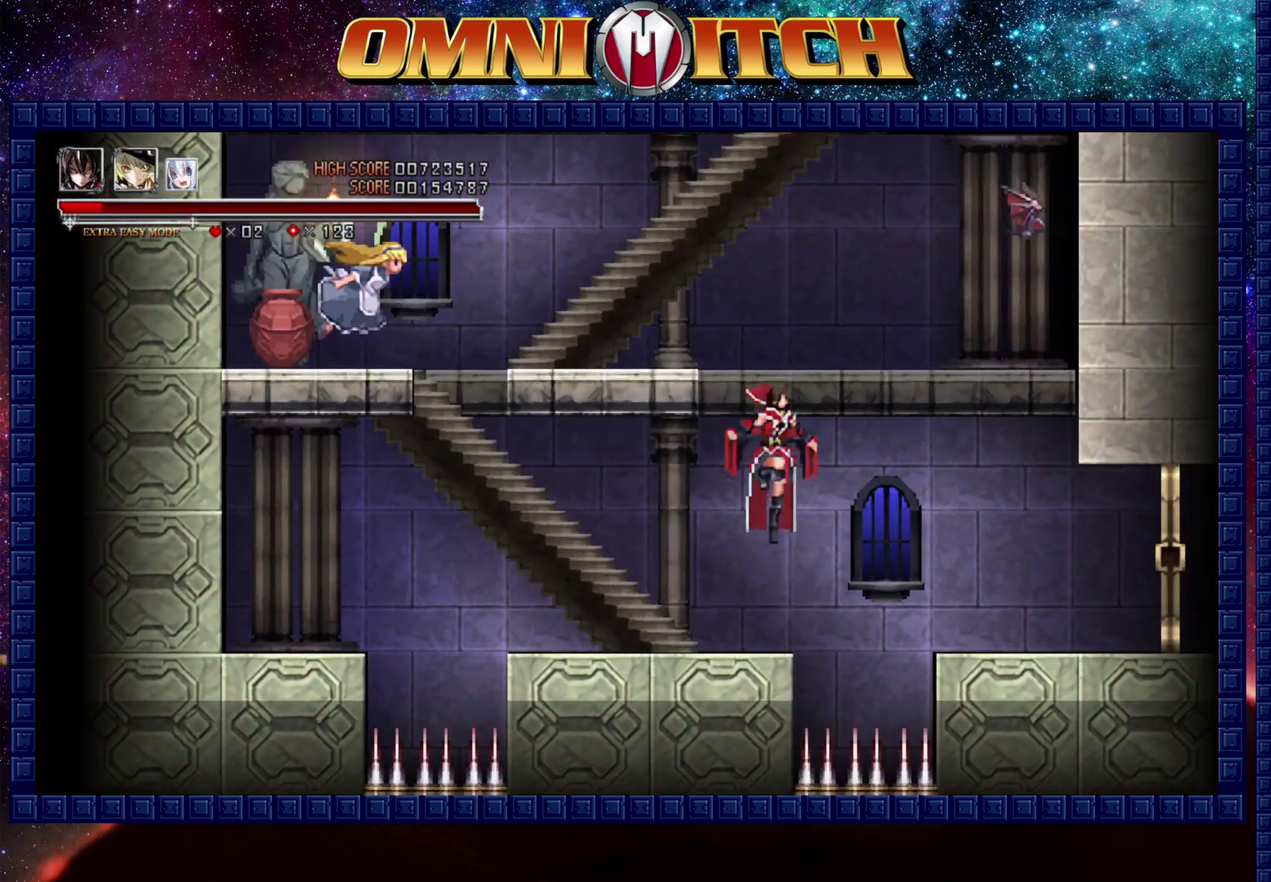
{"buttons": ["DPAD_RIGHT"], "left_stick": "center", "right_stick": "center", "events": [[100, "B", "up"], [100, "DPAD_UP", "up"]]}
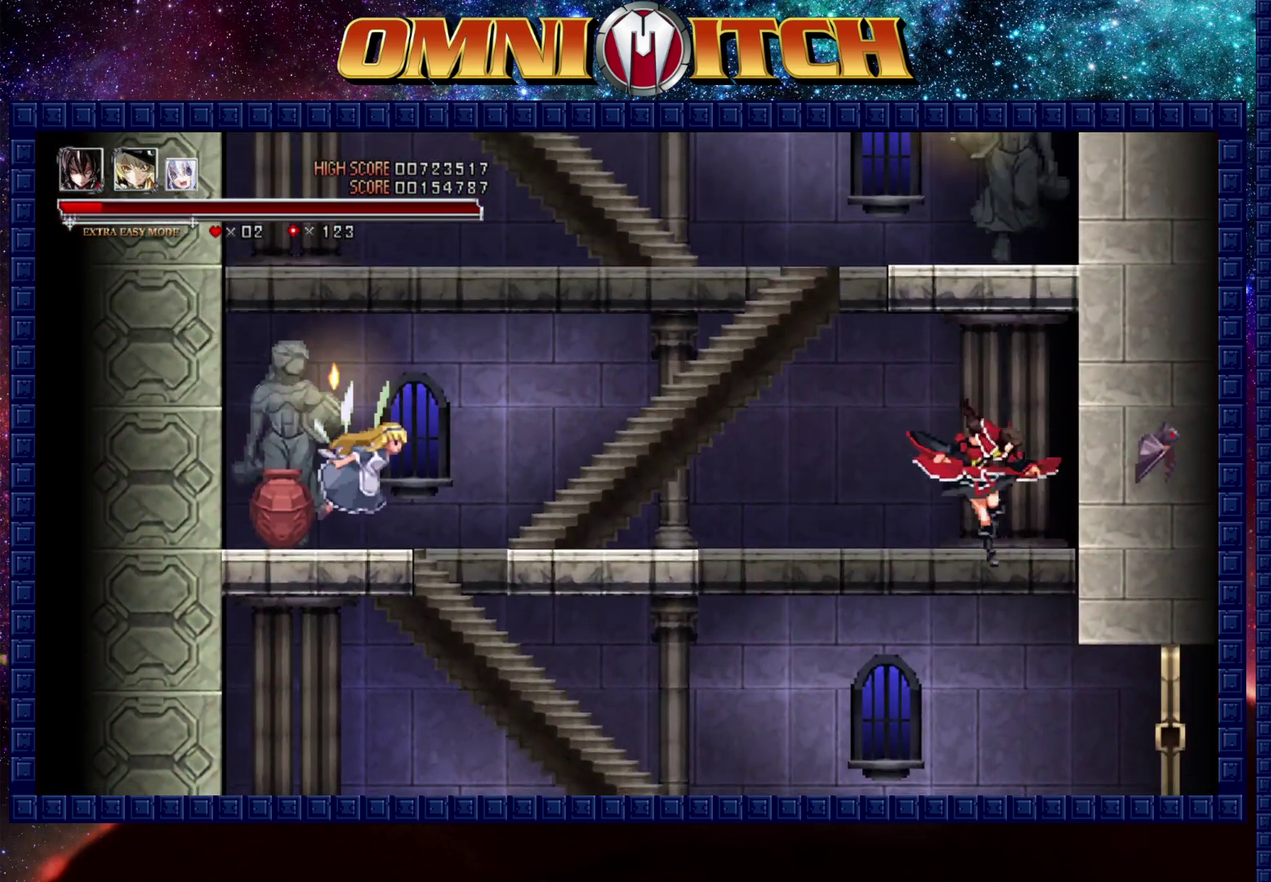
{"buttons": ["R2", "DPAD_RIGHT"], "left_stick": "center", "right_stick": "center", "events": [[417, "R2", "down"]]}
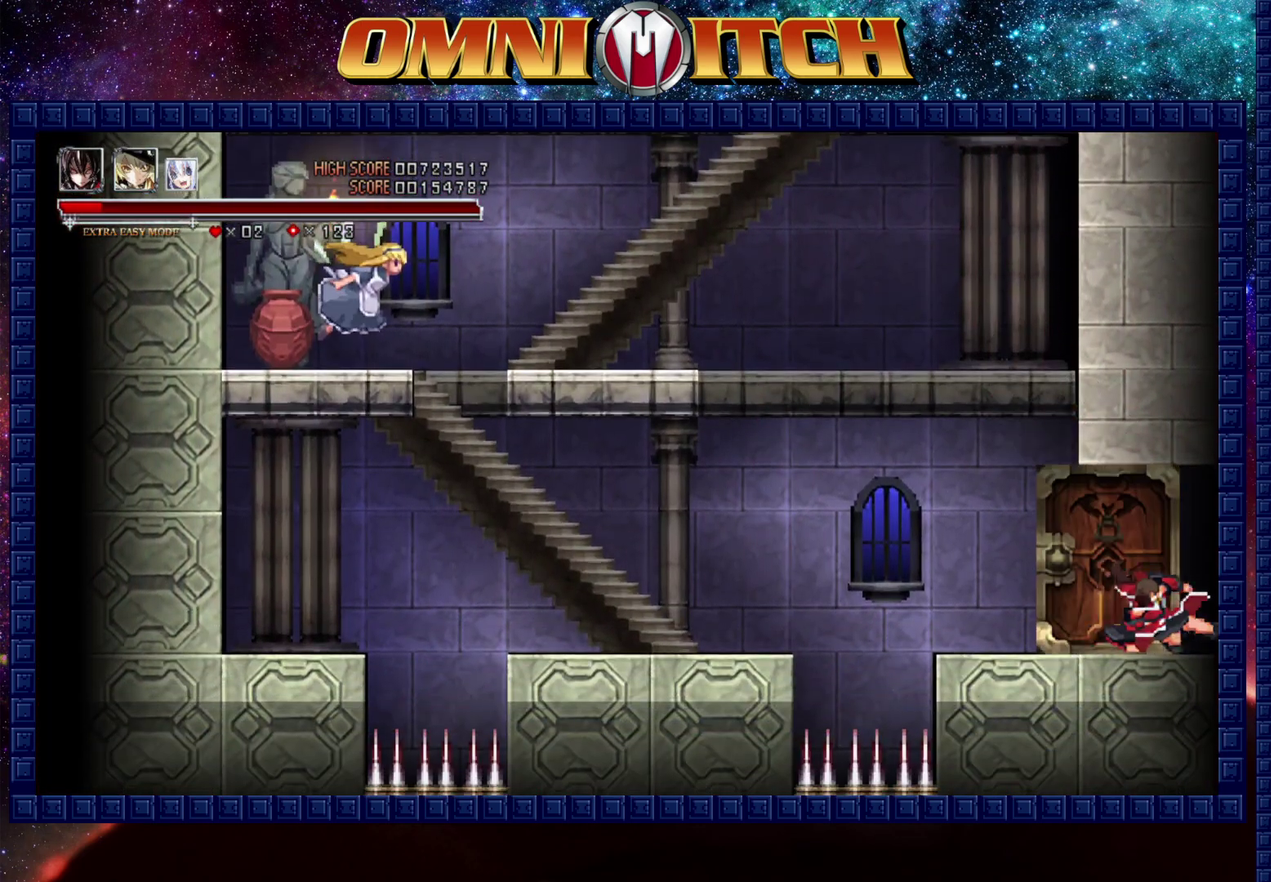
{"buttons": ["DPAD_RIGHT"], "left_stick": "center", "right_stick": "center", "events": [[217, "R2", "up"]]}
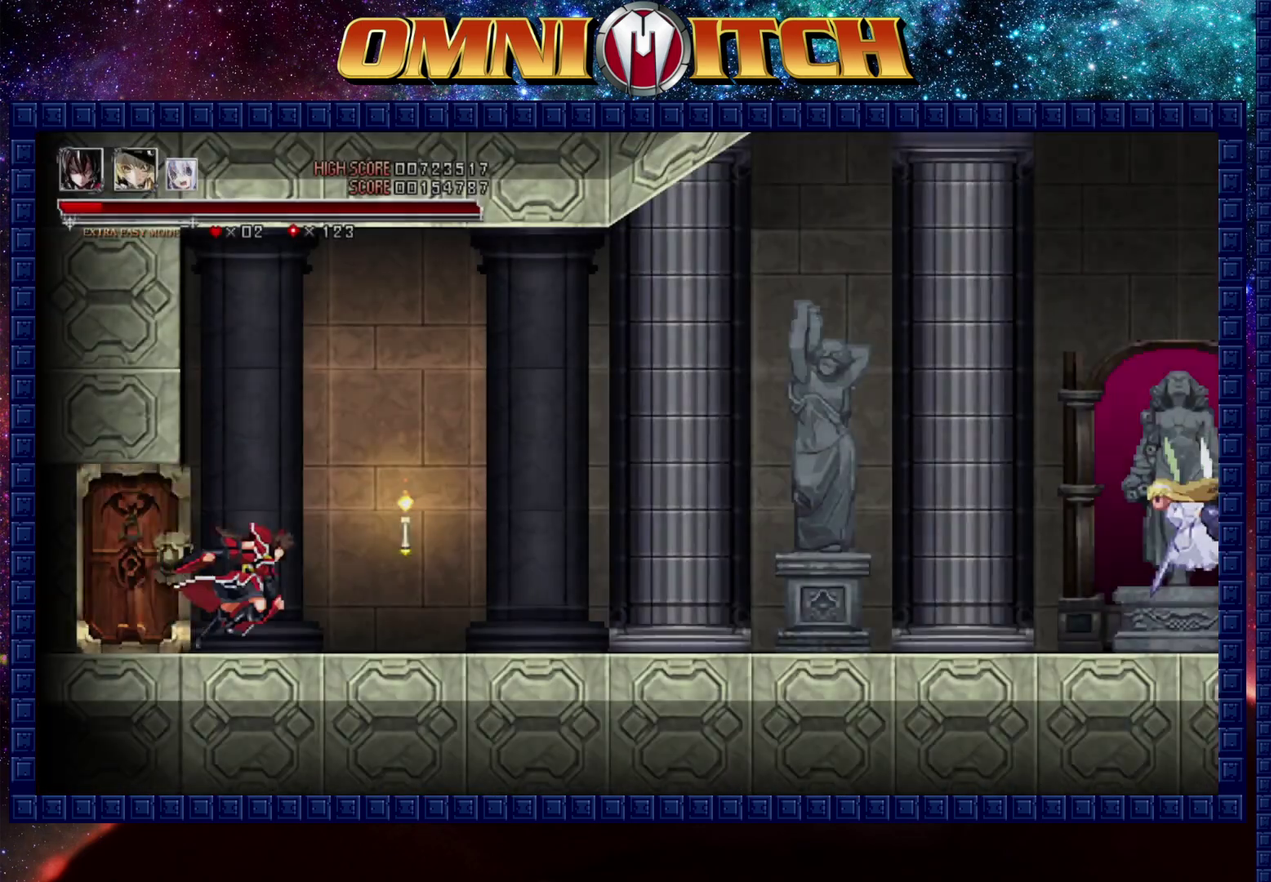
{"buttons": ["DPAD_RIGHT"], "left_stick": "center", "right_stick": "center", "events": [[100, "R2", "down"], [333, "R2", "up"]]}
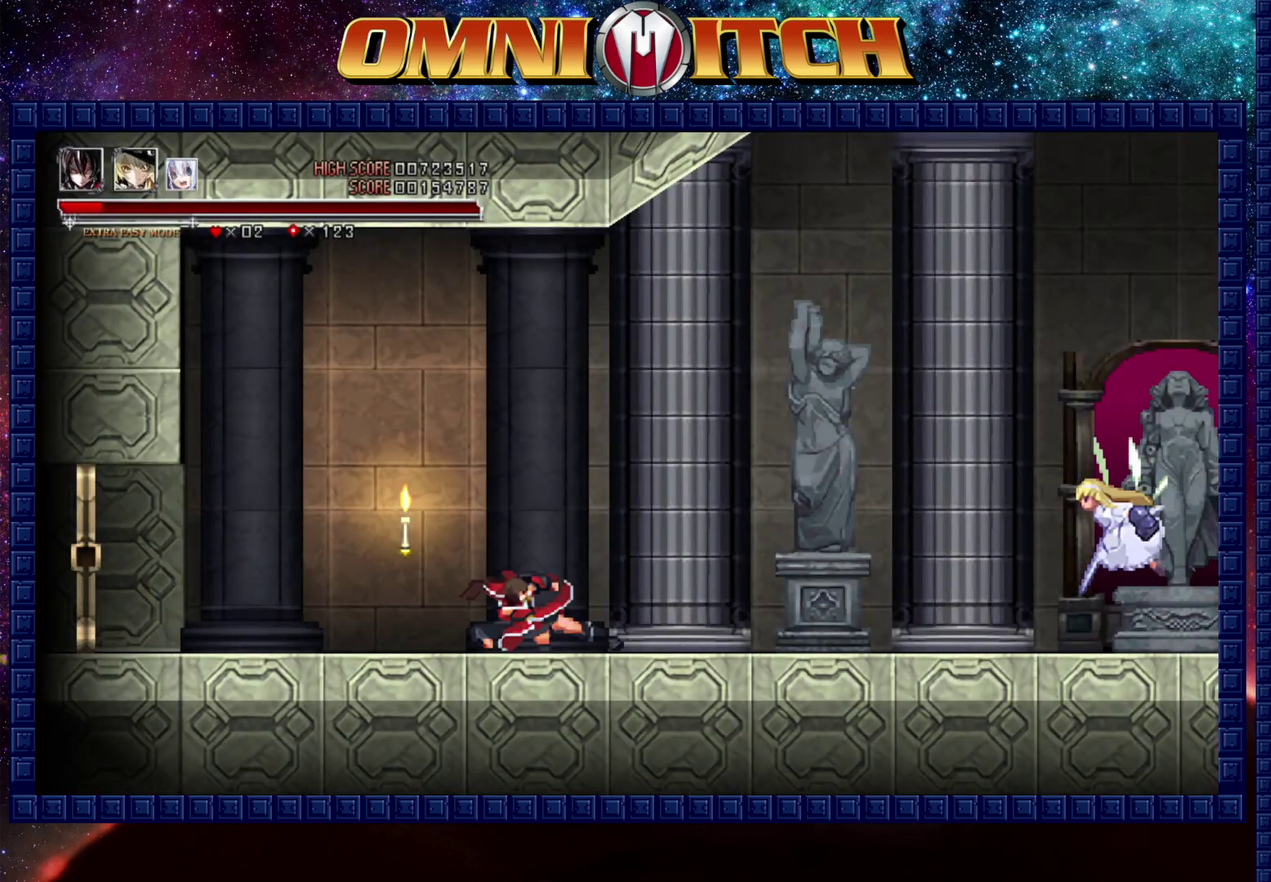
{"buttons": ["DPAD_RIGHT"], "left_stick": "center", "right_stick": "center", "events": [[150, "R2", "down"], [367, "R2", "up"]]}
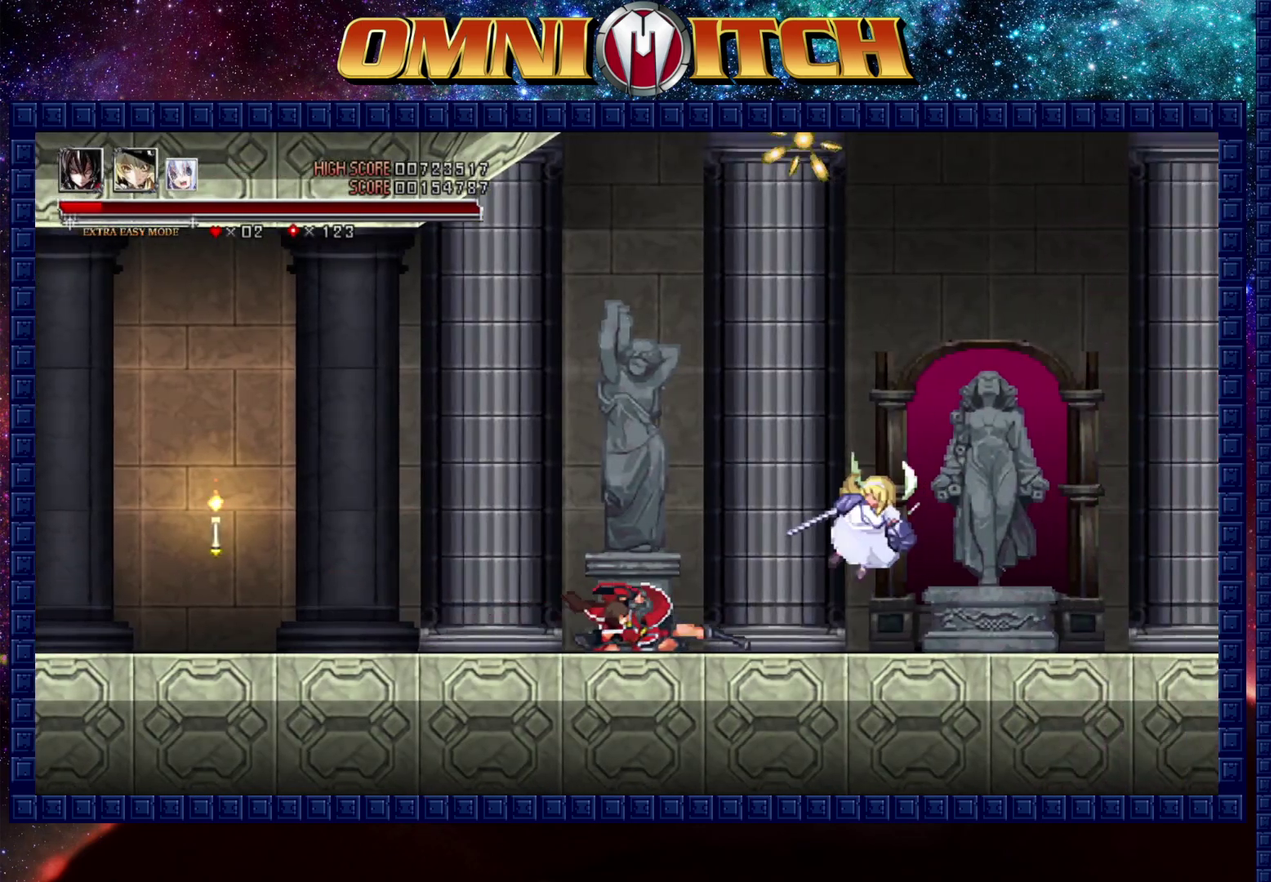
{"buttons": ["DPAD_RIGHT"], "left_stick": "center", "right_stick": "center", "events": [[167, "A", "down"], [367, "A", "up"]]}
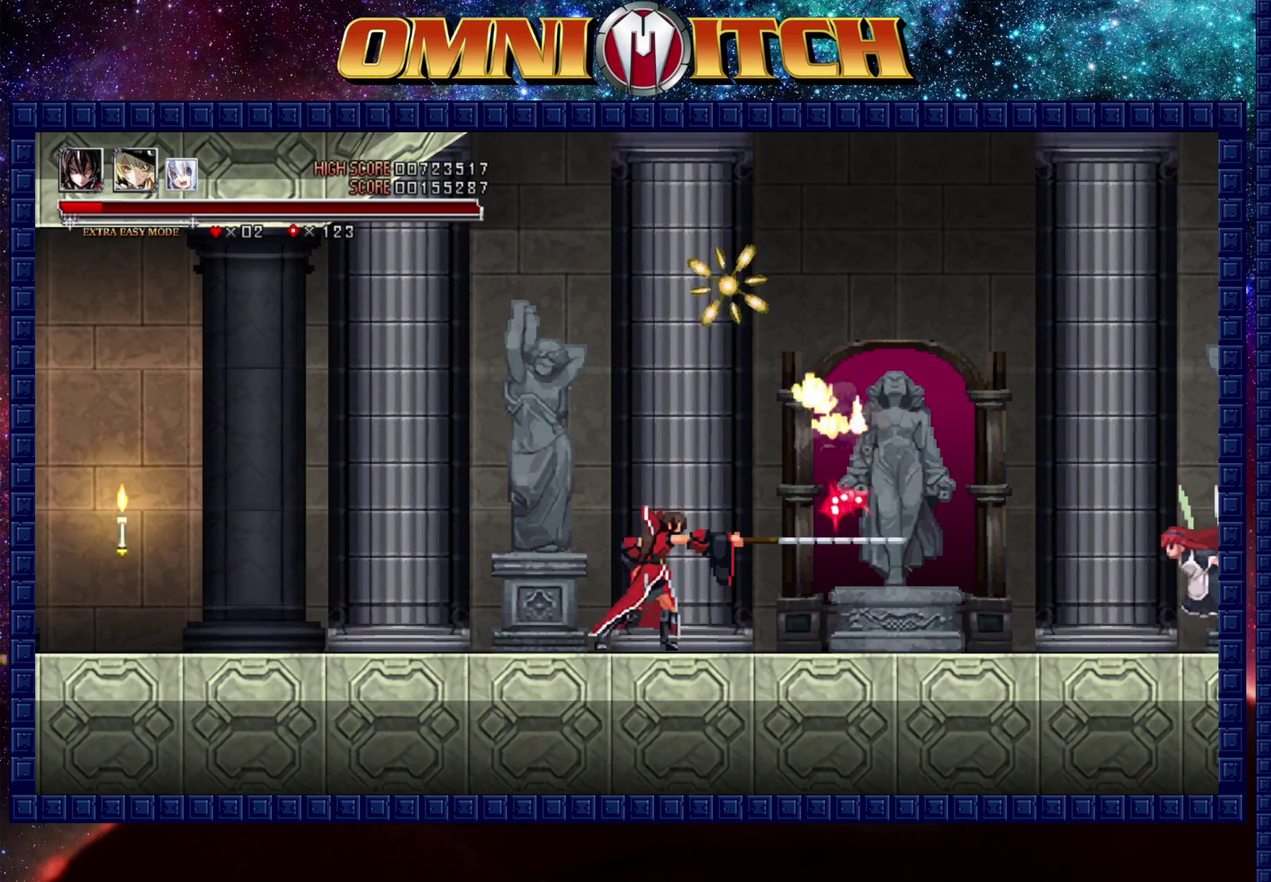
{"buttons": ["R2", "DPAD_RIGHT"], "left_stick": "center", "right_stick": "center", "events": [[367, "R2", "down"]]}
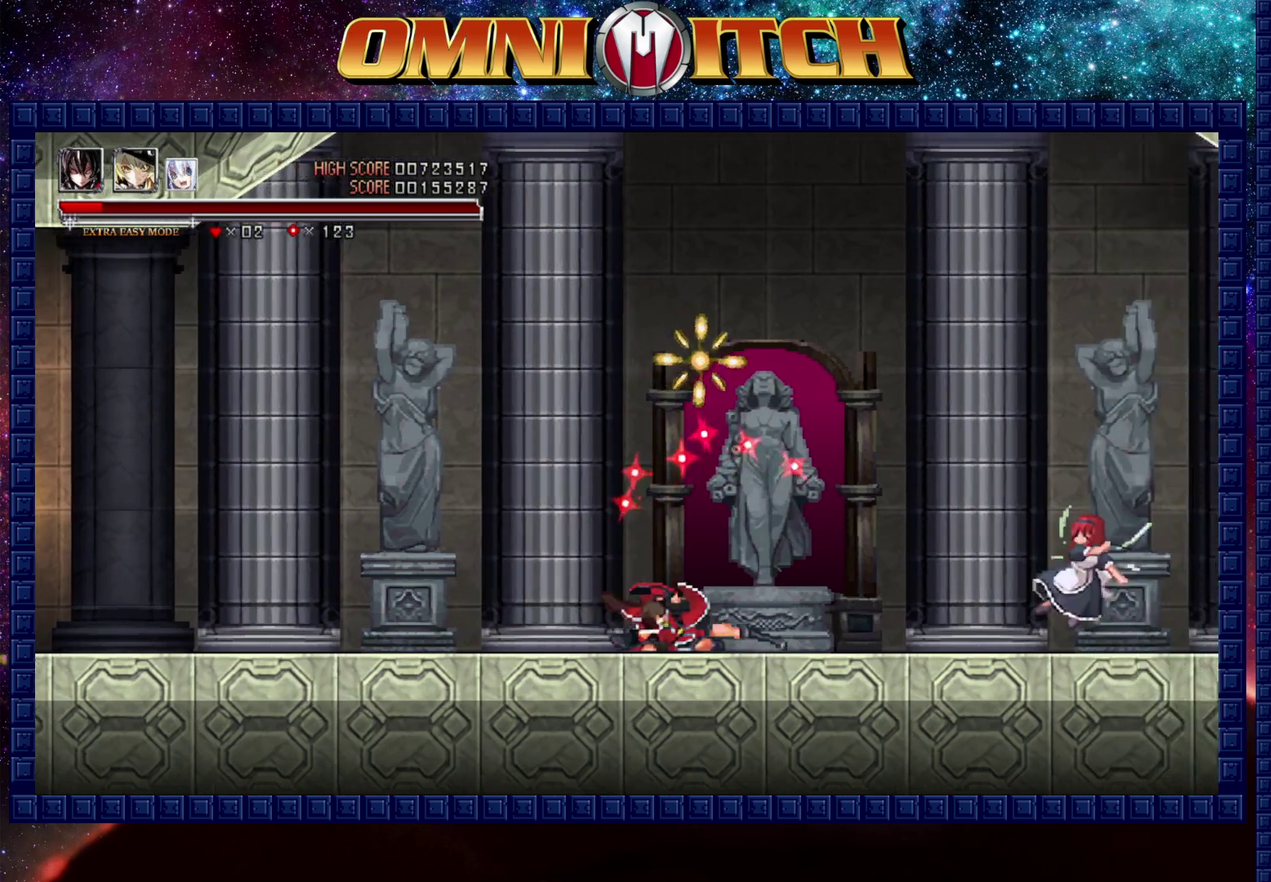
{"buttons": ["DPAD_RIGHT"], "left_stick": "center", "right_stick": "center", "events": [[33, "R2", "up"], [267, "A", "down"], [433, "A", "up"]]}
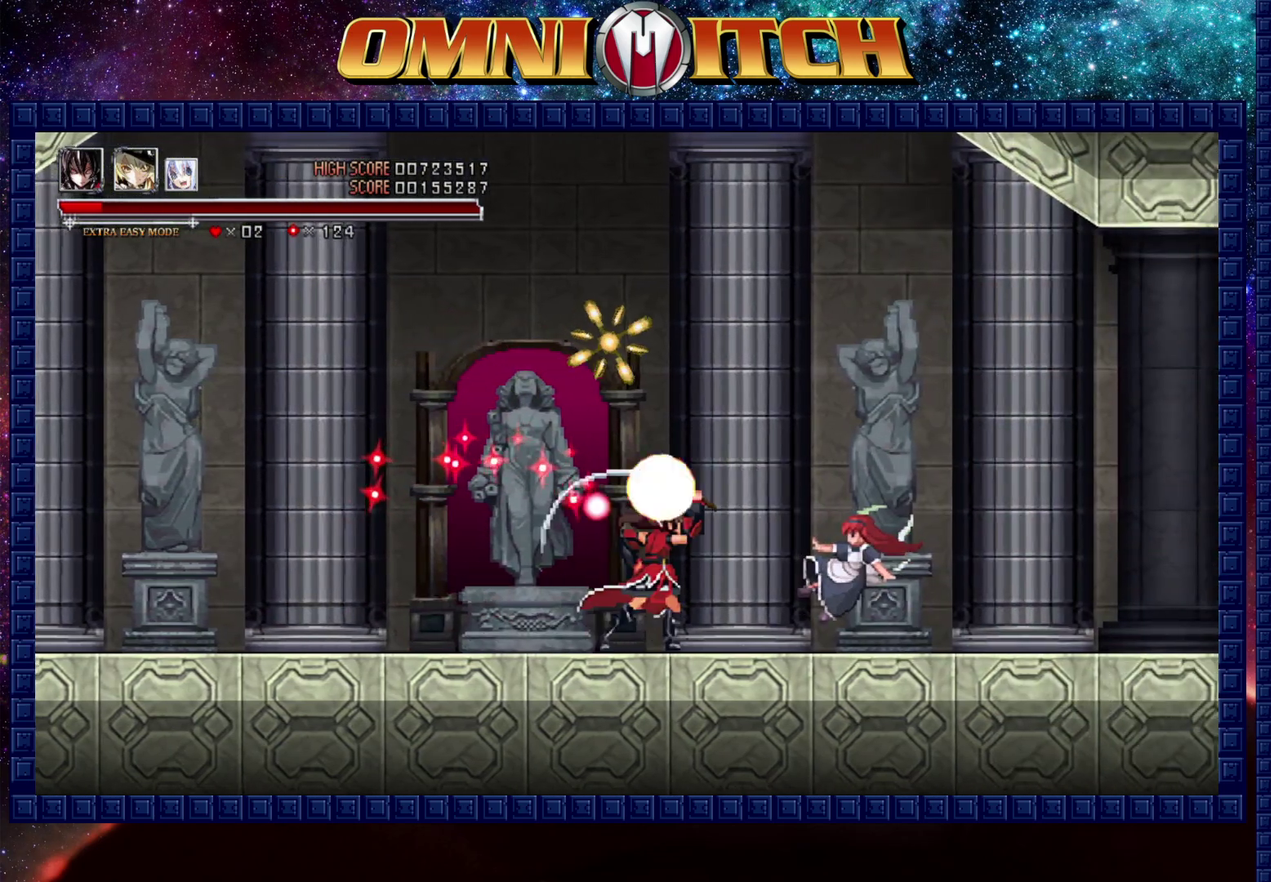
{"buttons": ["R2", "DPAD_RIGHT"], "left_stick": "center", "right_stick": "center", "events": [[433, "R2", "down"]]}
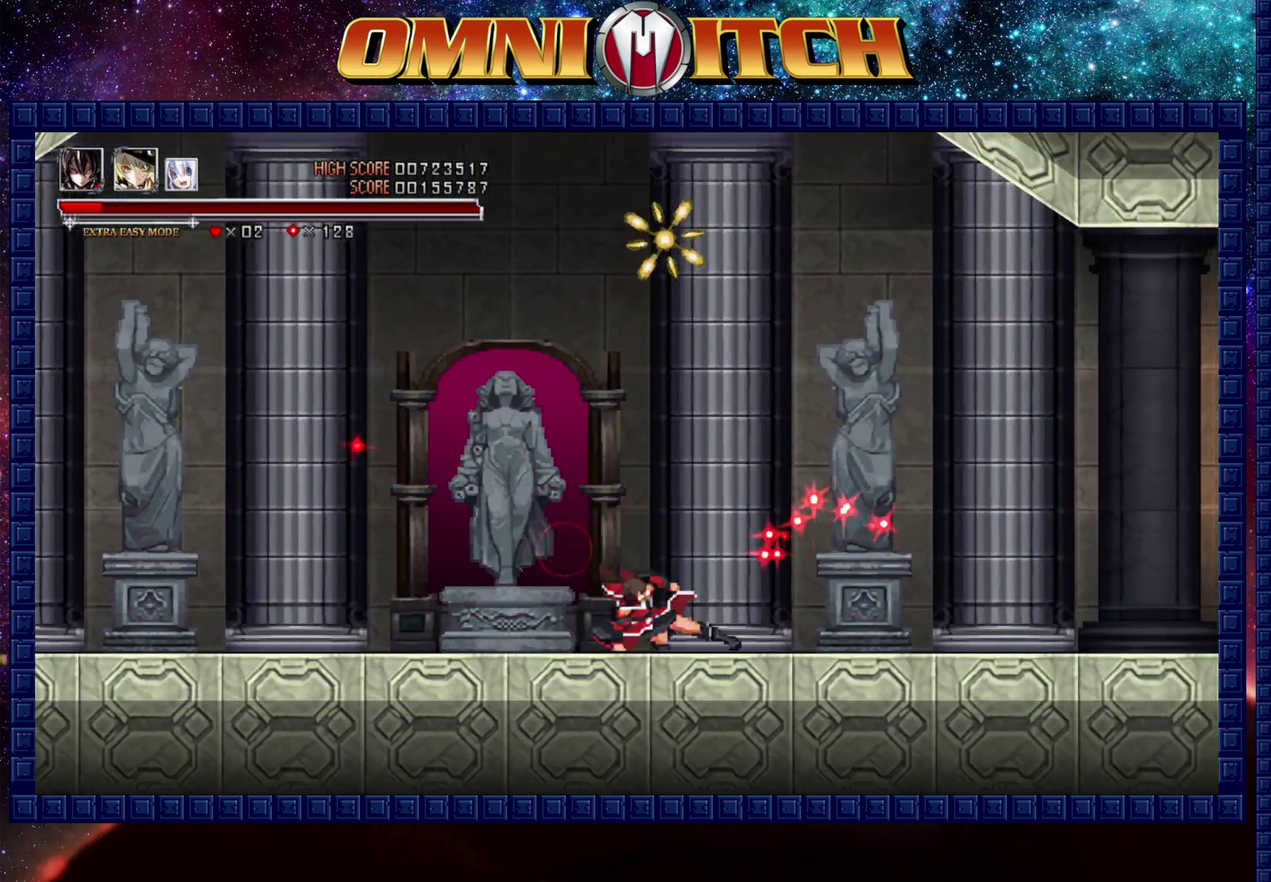
{"buttons": ["R2", "DPAD_RIGHT"], "left_stick": "center", "right_stick": "center", "events": [[200, "R2", "up"], [467, "R2", "down"]]}
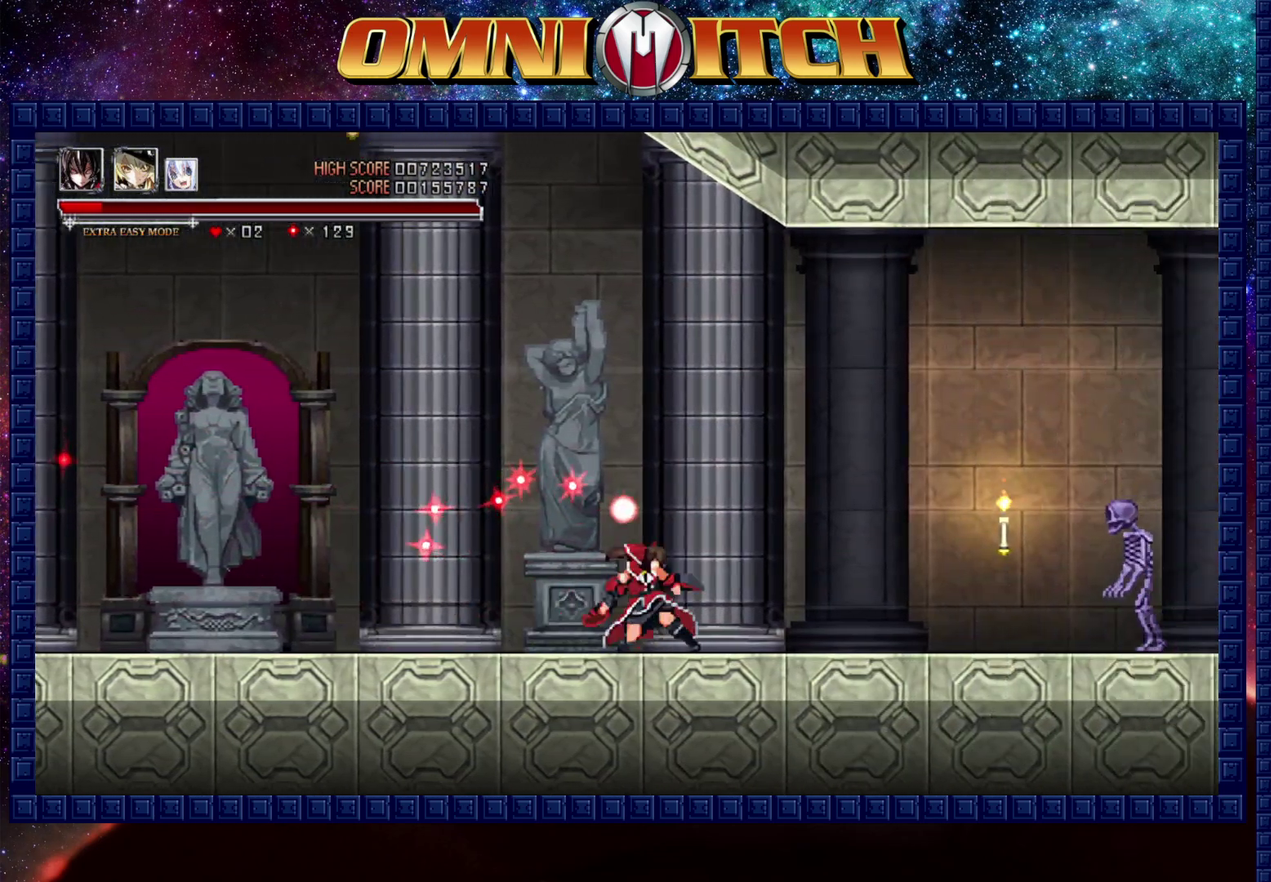
{"buttons": ["A", "DPAD_RIGHT"], "left_stick": "center", "right_stick": "center", "events": [[183, "R2", "up"], [383, "A", "down"]]}
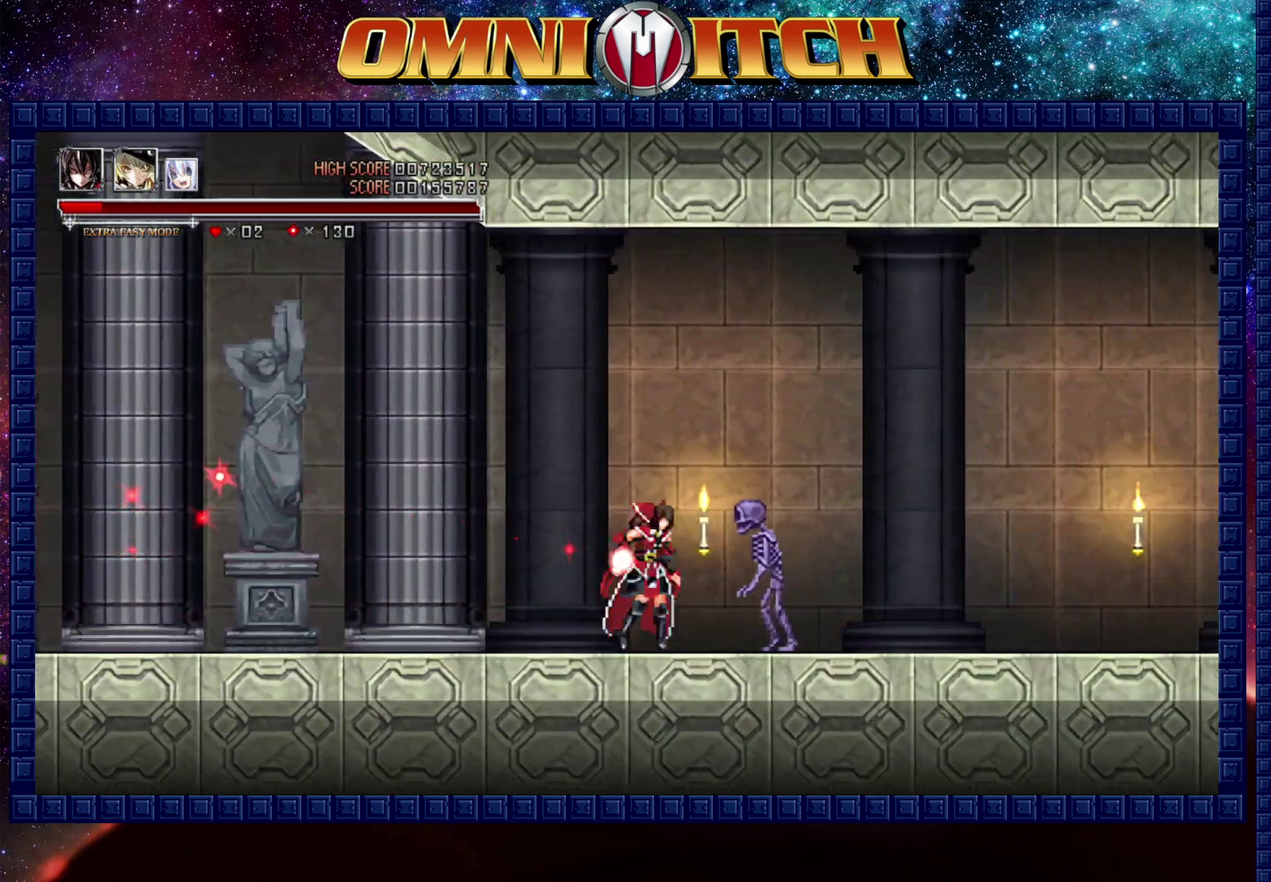
{"buttons": ["DPAD_RIGHT"], "left_stick": "center", "right_stick": "center", "events": [[50, "A", "up"]]}
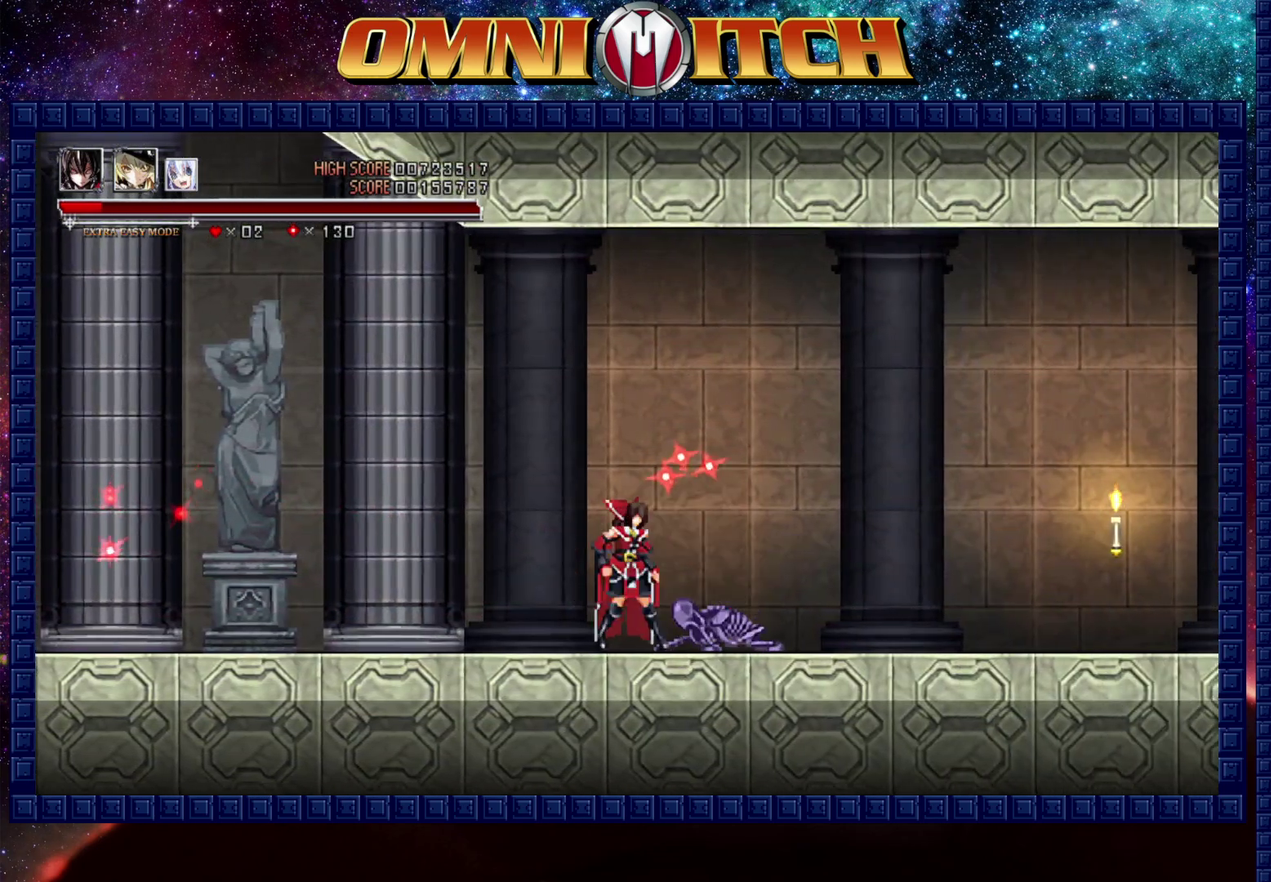
{"buttons": ["DPAD_RIGHT"], "left_stick": "center", "right_stick": "center", "events": [[167, "R2", "down"], [450, "R2", "up"]]}
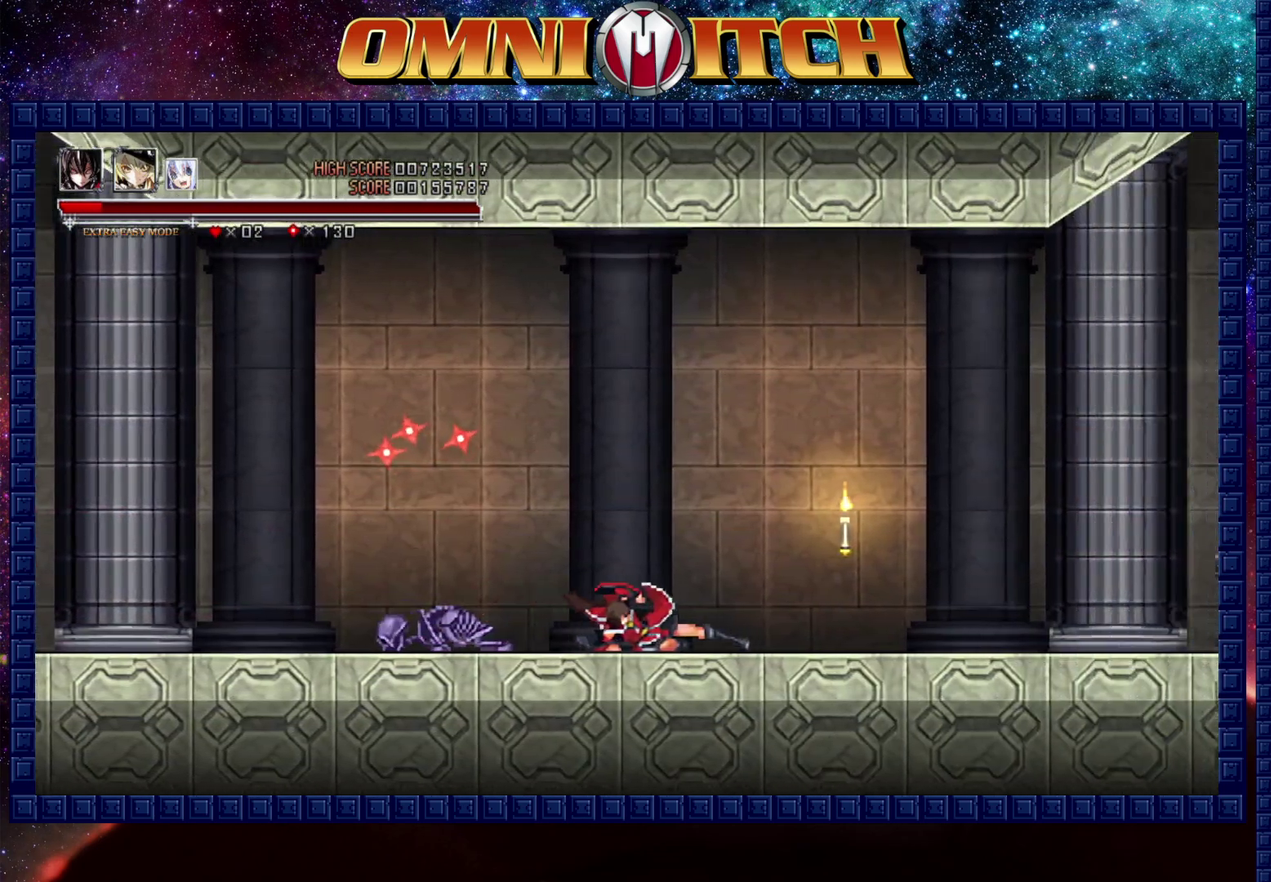
{"buttons": ["DPAD_RIGHT"], "left_stick": "center", "right_stick": "center", "events": [[150, "R2", "down"], [400, "R2", "up"]]}
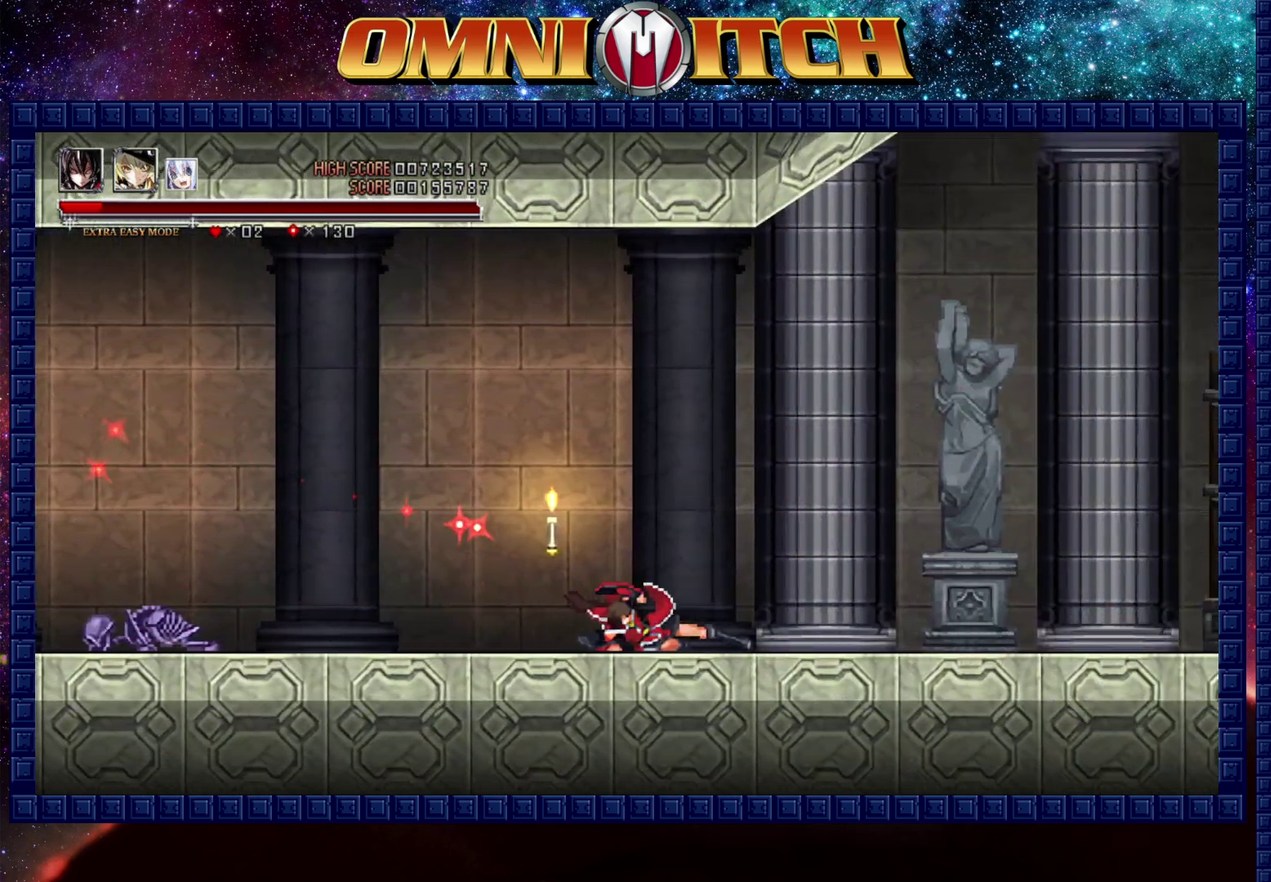
{"buttons": ["DPAD_RIGHT"], "left_stick": "center", "right_stick": "center", "events": [[133, "R2", "down"], [400, "R2", "up"]]}
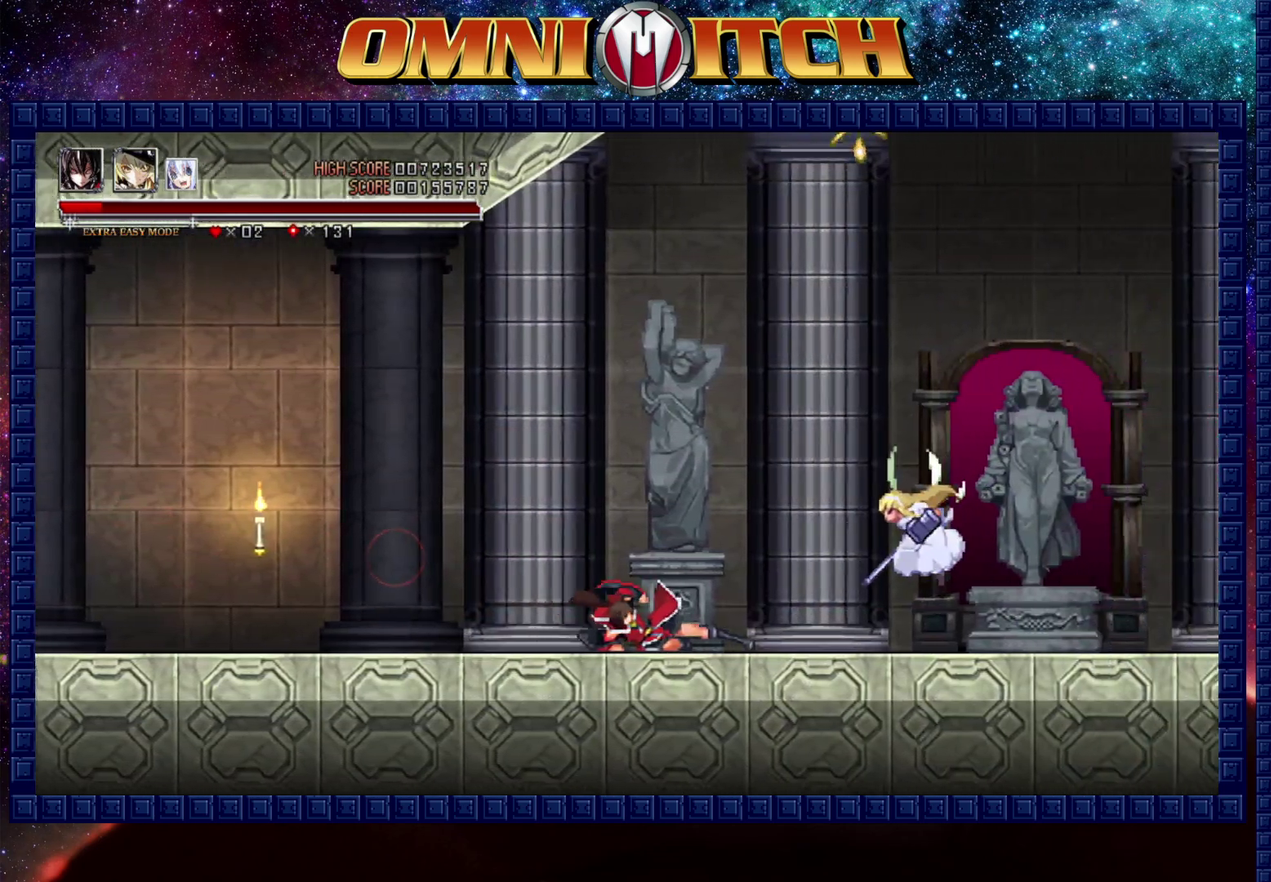
{"buttons": ["DPAD_RIGHT"], "left_stick": "center", "right_stick": "center", "events": [[133, "A", "down"], [350, "A", "up"]]}
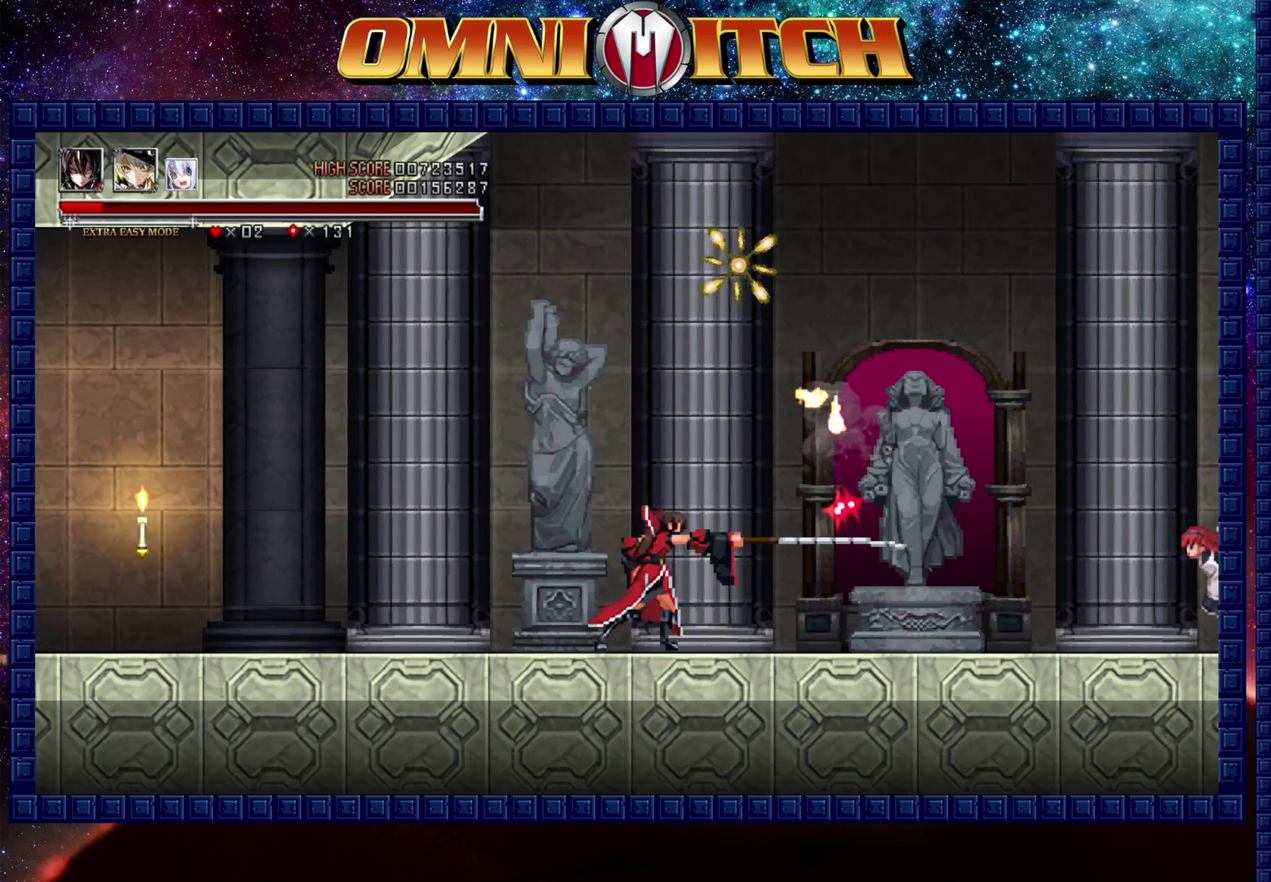
{"buttons": ["DPAD_RIGHT"], "left_stick": "center", "right_stick": "center", "events": [[283, "R2", "down"], [483, "R2", "up"]]}
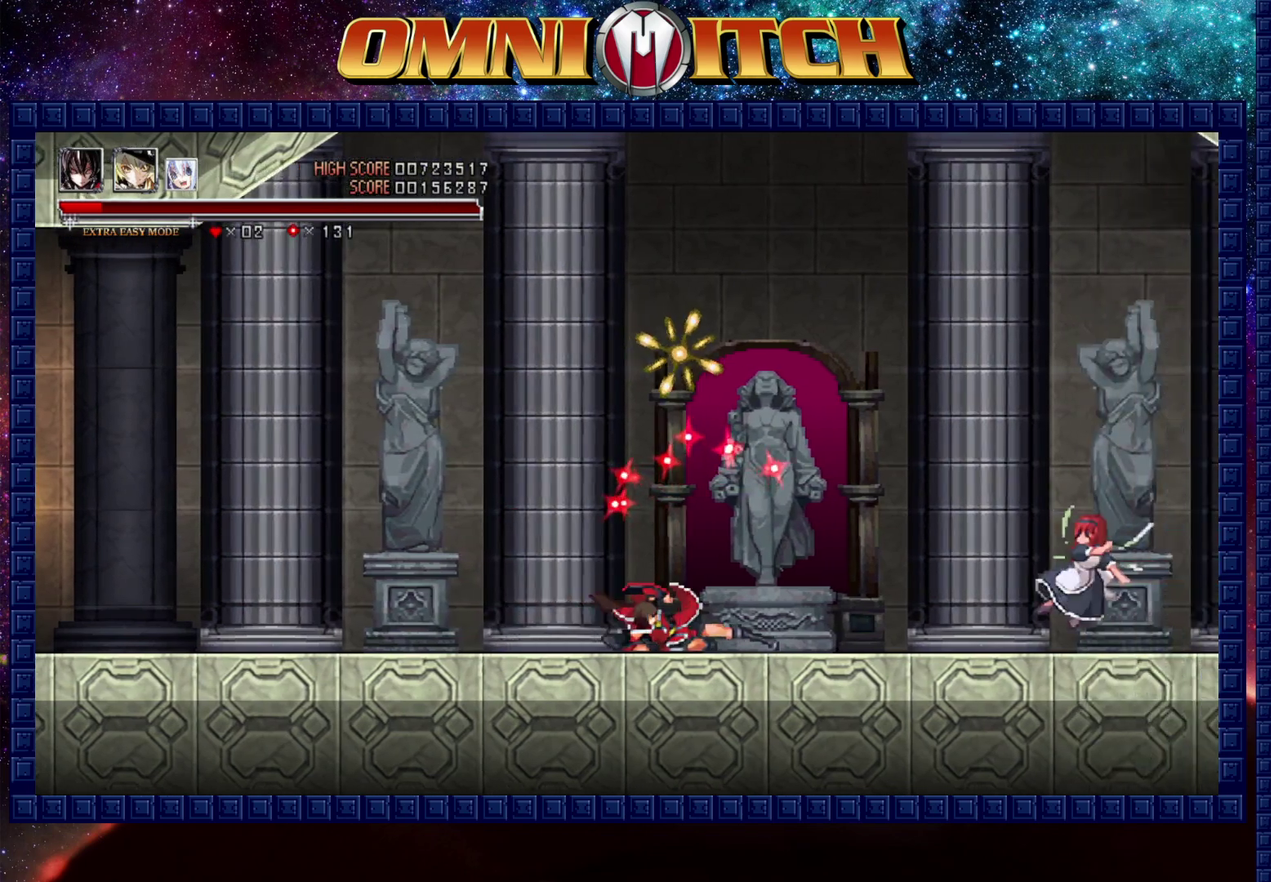
{"buttons": ["DPAD_RIGHT"], "left_stick": "center", "right_stick": "center", "events": [[233, "A", "down"], [417, "A", "up"]]}
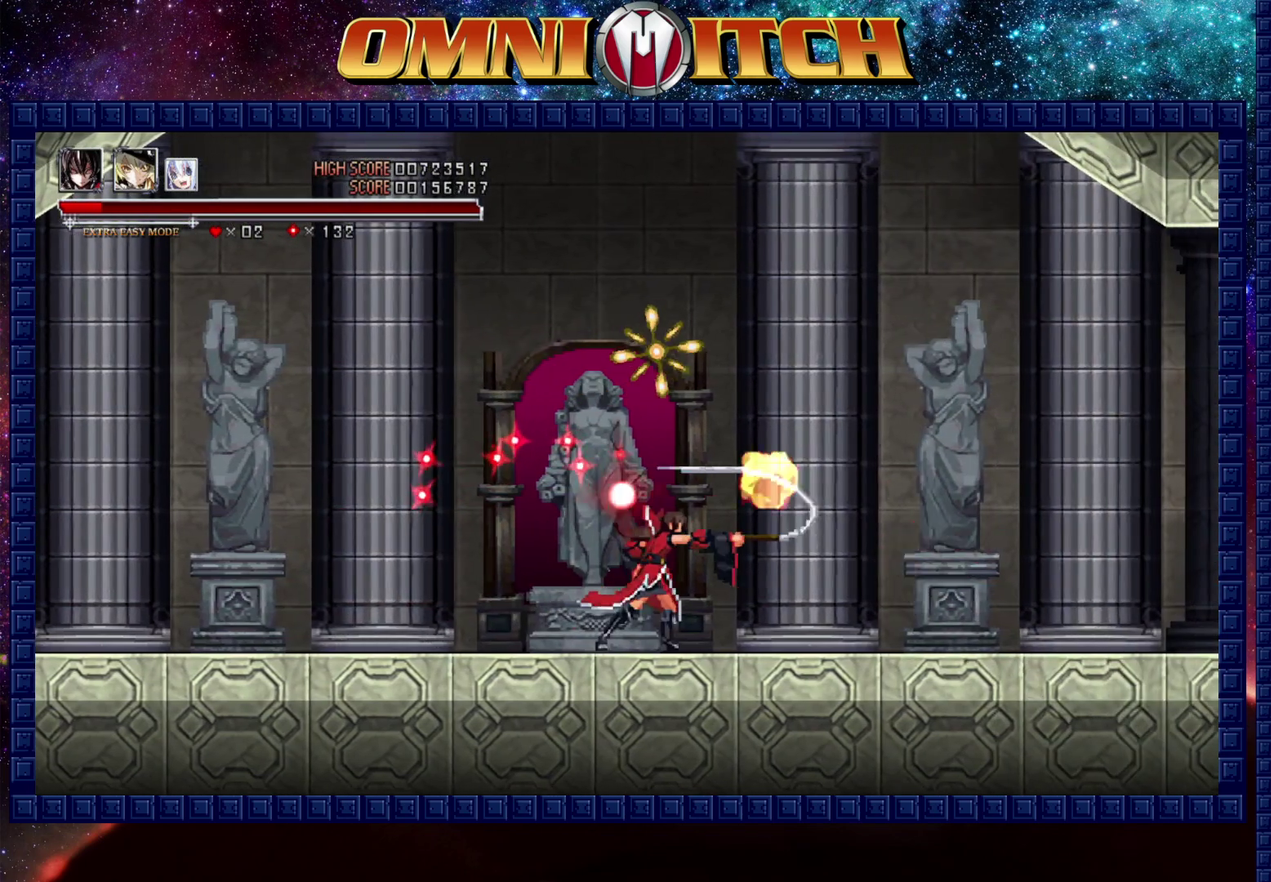
{"buttons": ["R2", "DPAD_RIGHT"], "left_stick": "center", "right_stick": "center", "events": [[400, "R2", "down"]]}
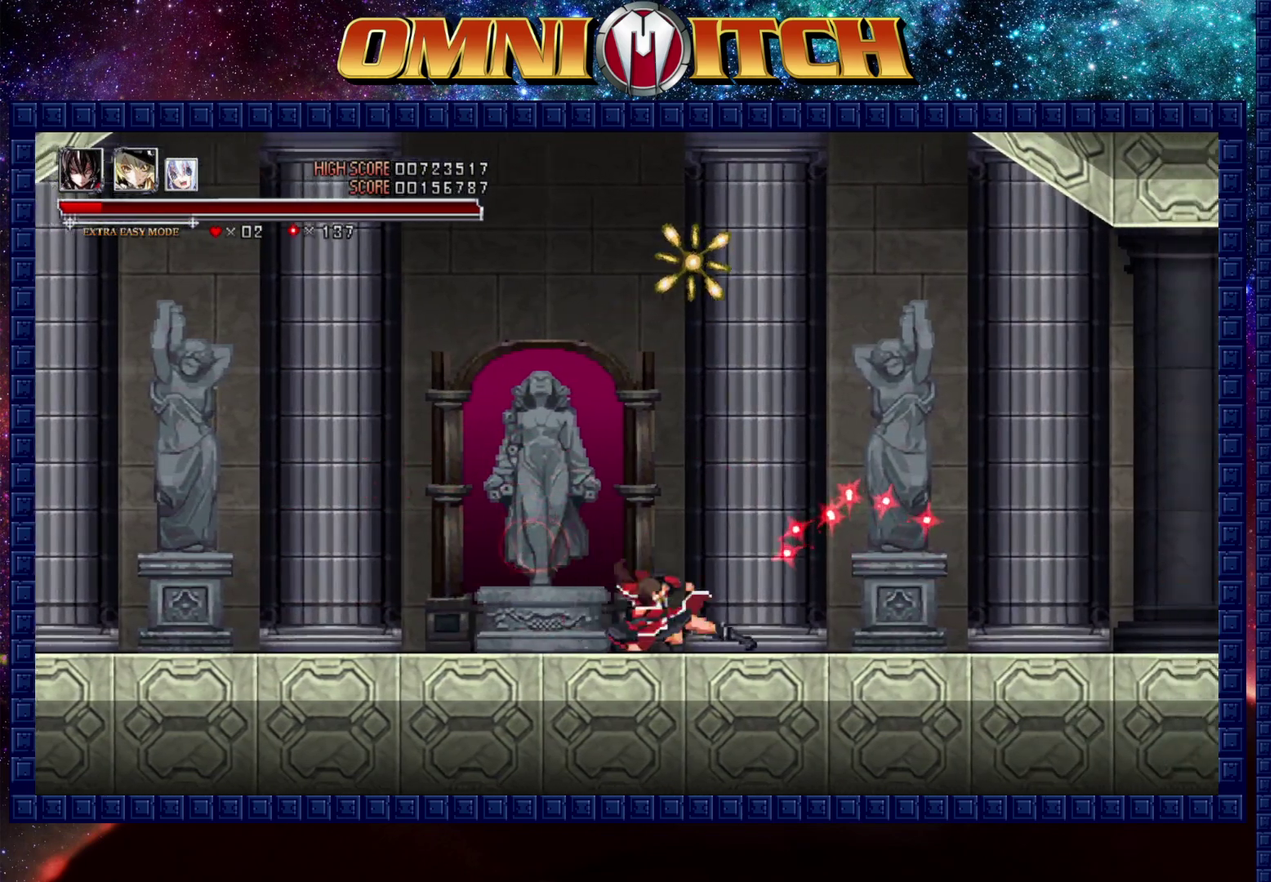
{"buttons": ["R2", "DPAD_RIGHT"], "left_stick": "center", "right_stick": "center", "events": [[150, "R2", "up"], [400, "R2", "down"]]}
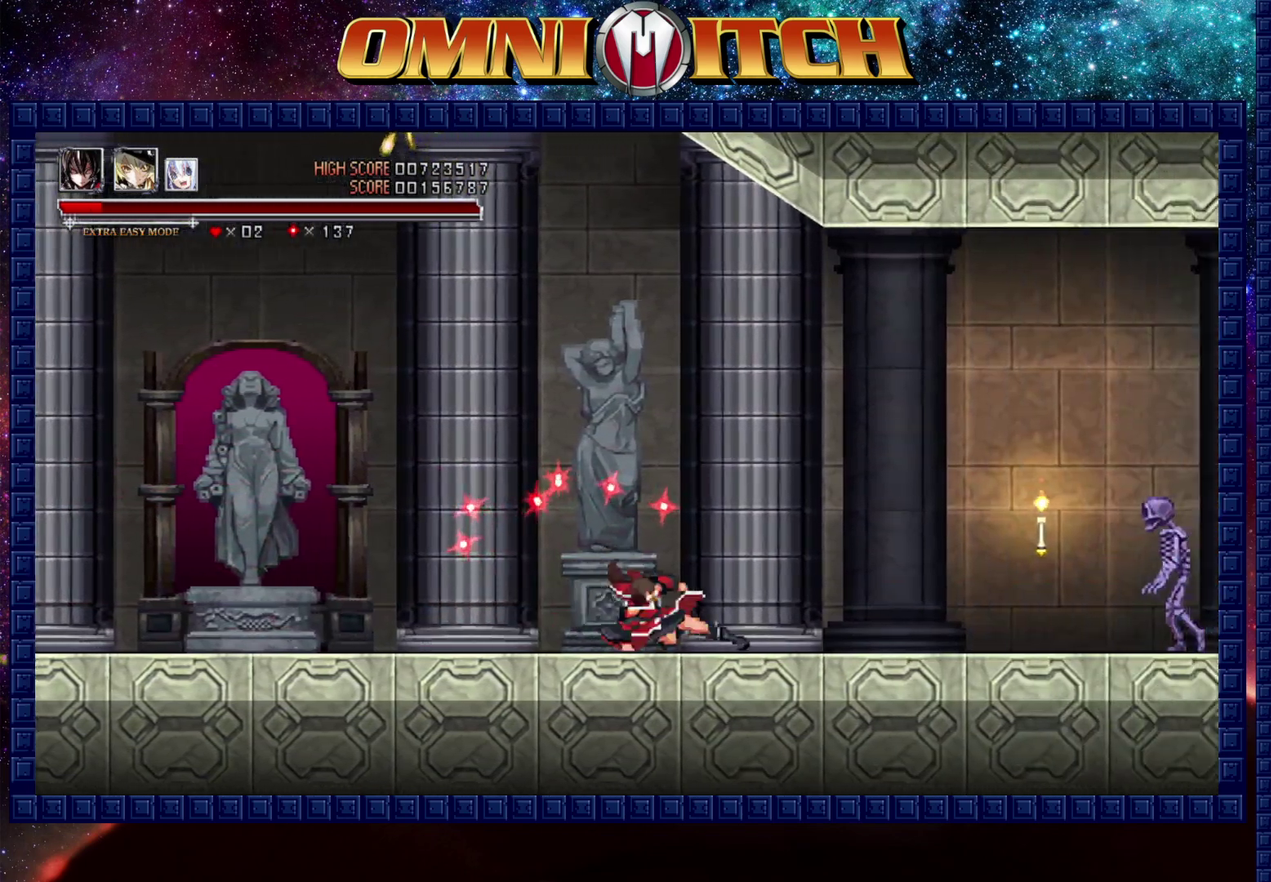
{"buttons": ["A", "DPAD_RIGHT"], "left_stick": "center", "right_stick": "center", "events": [[150, "R2", "up"], [417, "A", "down"]]}
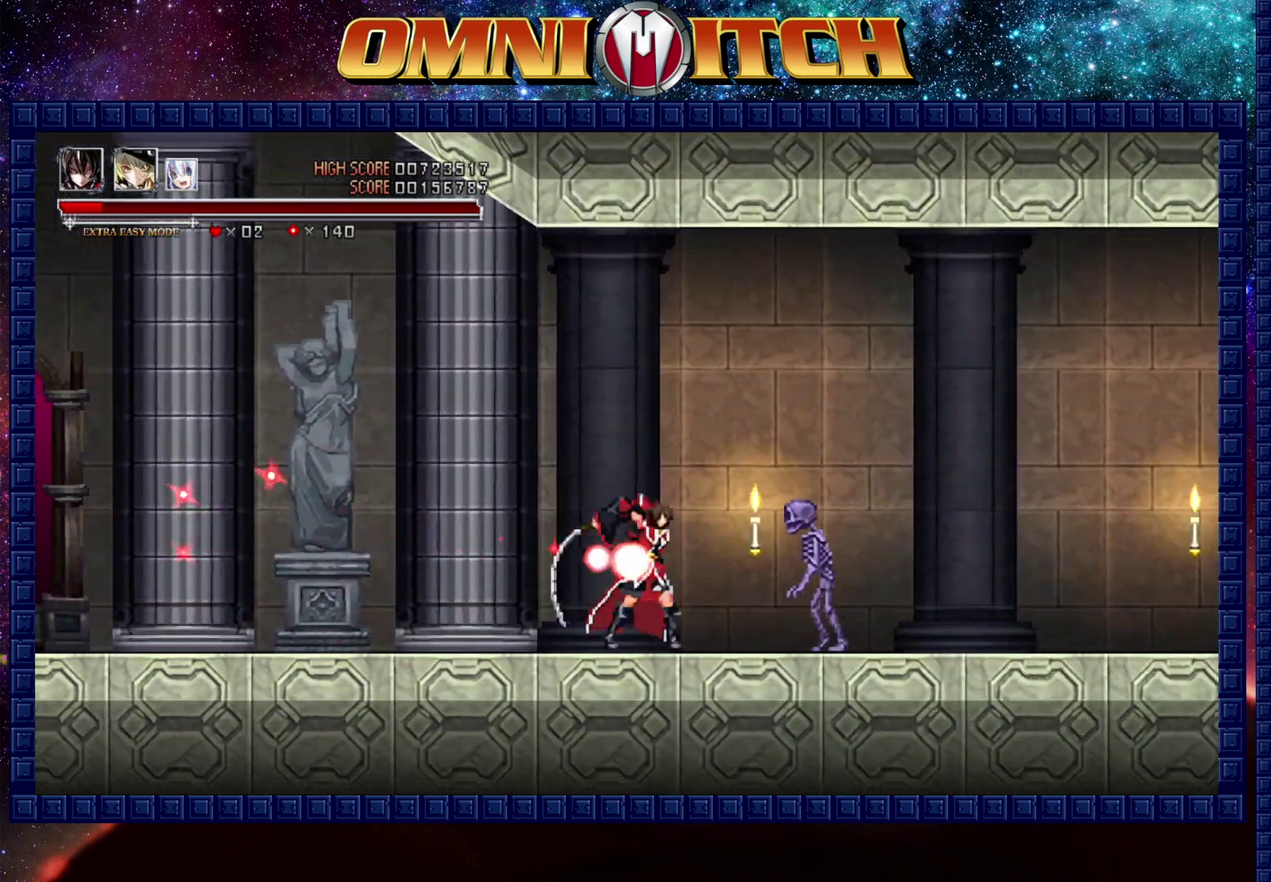
{"buttons": ["DPAD_RIGHT"], "left_stick": "center", "right_stick": "center", "events": [[100, "A", "up"]]}